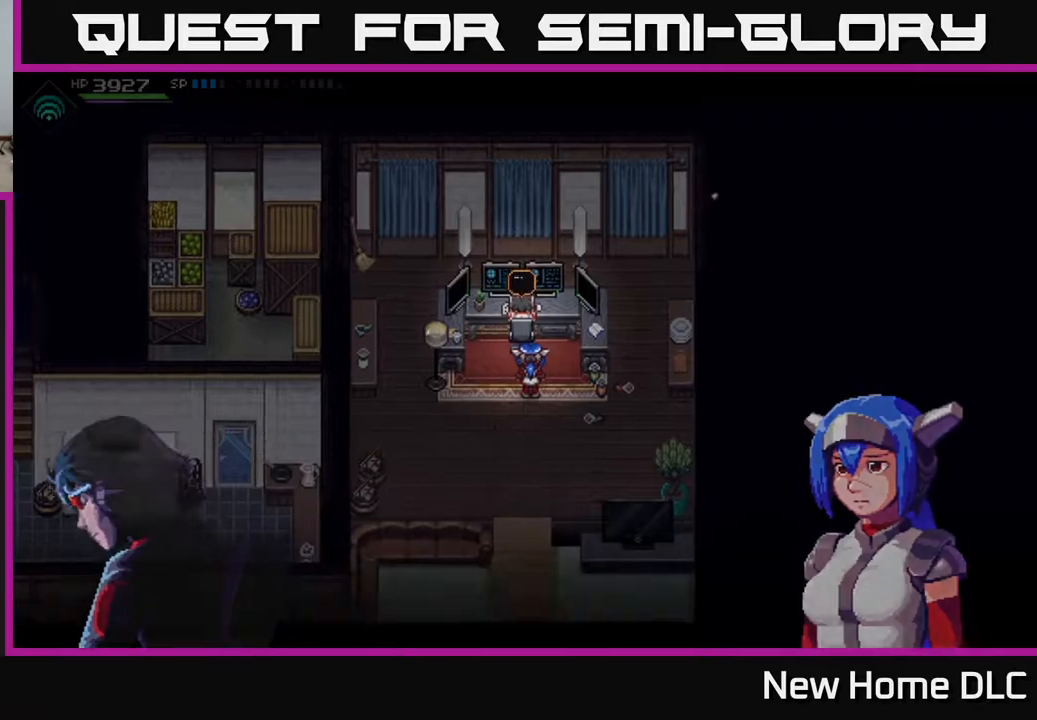
Gameplay with a controller (Xbox layout); each line is a JSON object with the inputs held at the frame after it. "events" lists button and stick changes between this image and that frame as [ms after this image, input, new state], when the widget could be followed in between.
{"buttons": [], "left_stick": "center", "right_stick": "center", "events": [[17, "A", "up"]]}
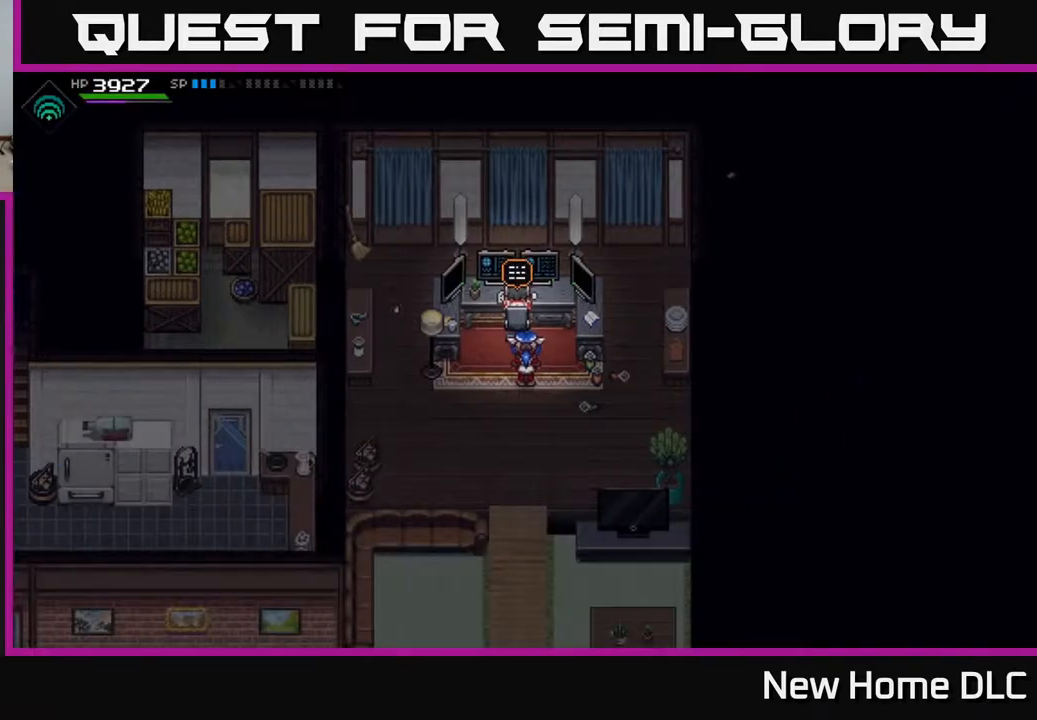
{"buttons": [], "left_stick": "left", "right_stick": "center", "events": [[300, "left_stick", "left"]]}
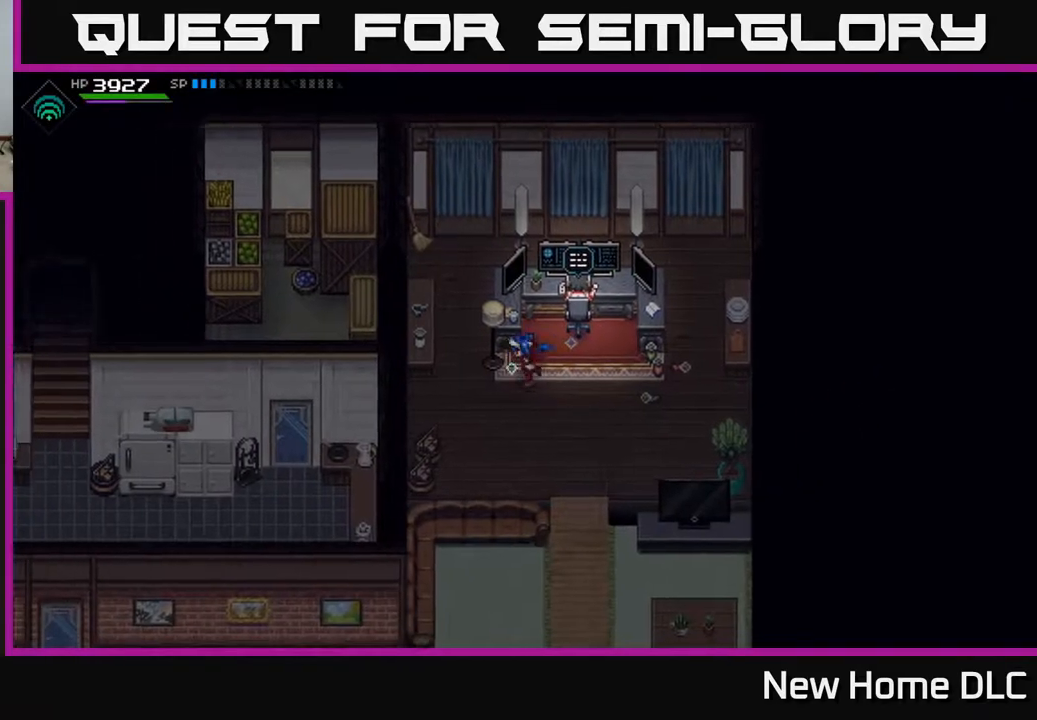
{"buttons": [], "left_stick": "up", "right_stick": "center", "events": [[83, "left_stick", "up-left"], [367, "left_stick", "up"]]}
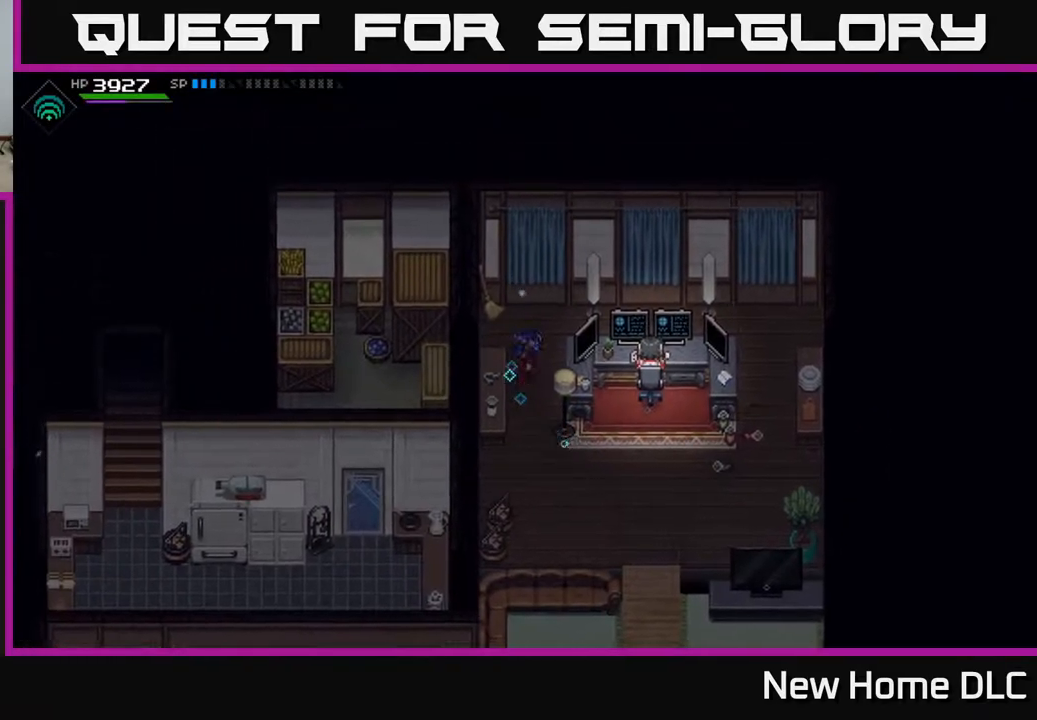
{"buttons": [], "left_stick": "right", "right_stick": "center", "events": [[17, "left_stick", "up-right"], [267, "left_stick", "right"]]}
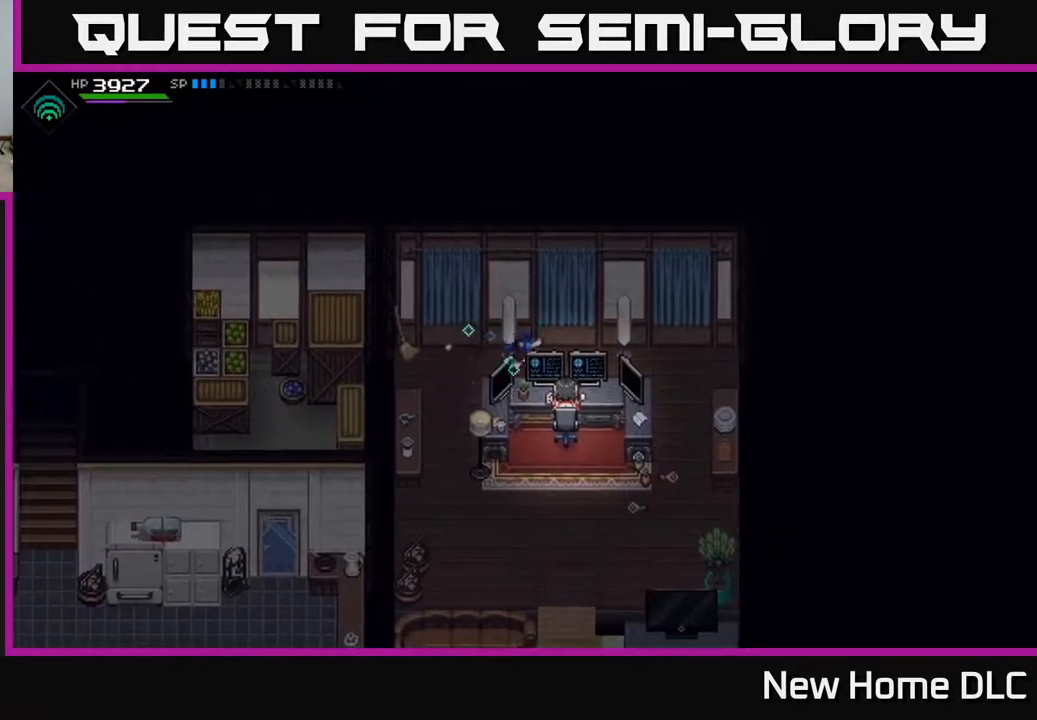
{"buttons": [], "left_stick": "right", "right_stick": "center", "events": [[133, "left_stick", "center"], [483, "left_stick", "right"]]}
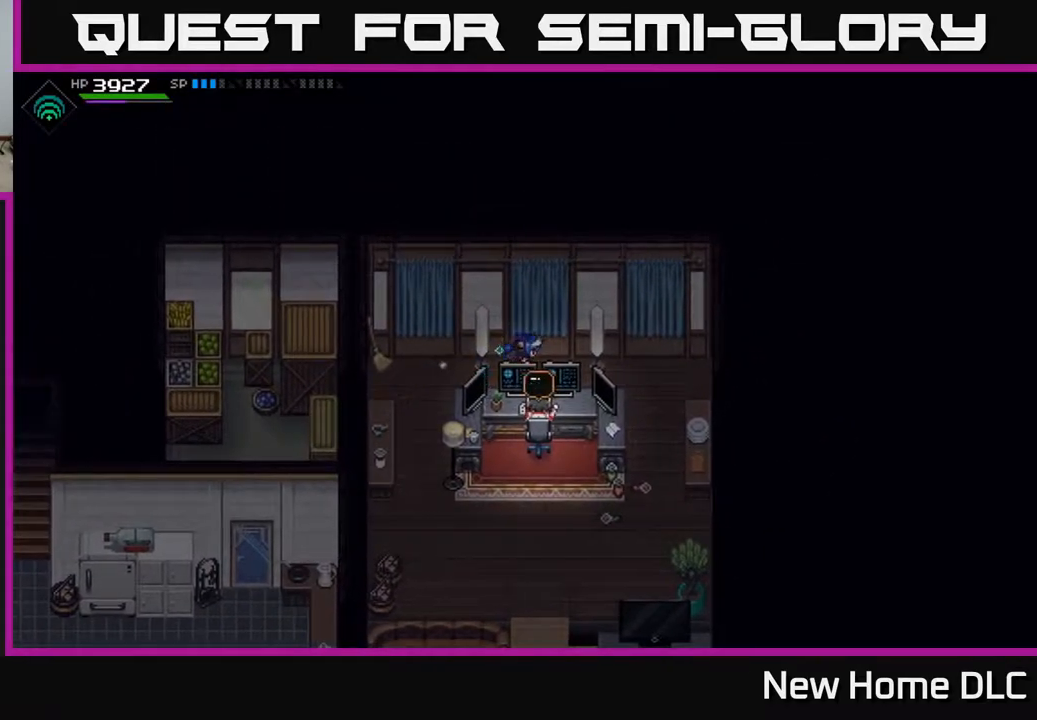
{"buttons": [], "left_stick": "down-right", "right_stick": "center", "events": [[400, "left_stick", "down-right"]]}
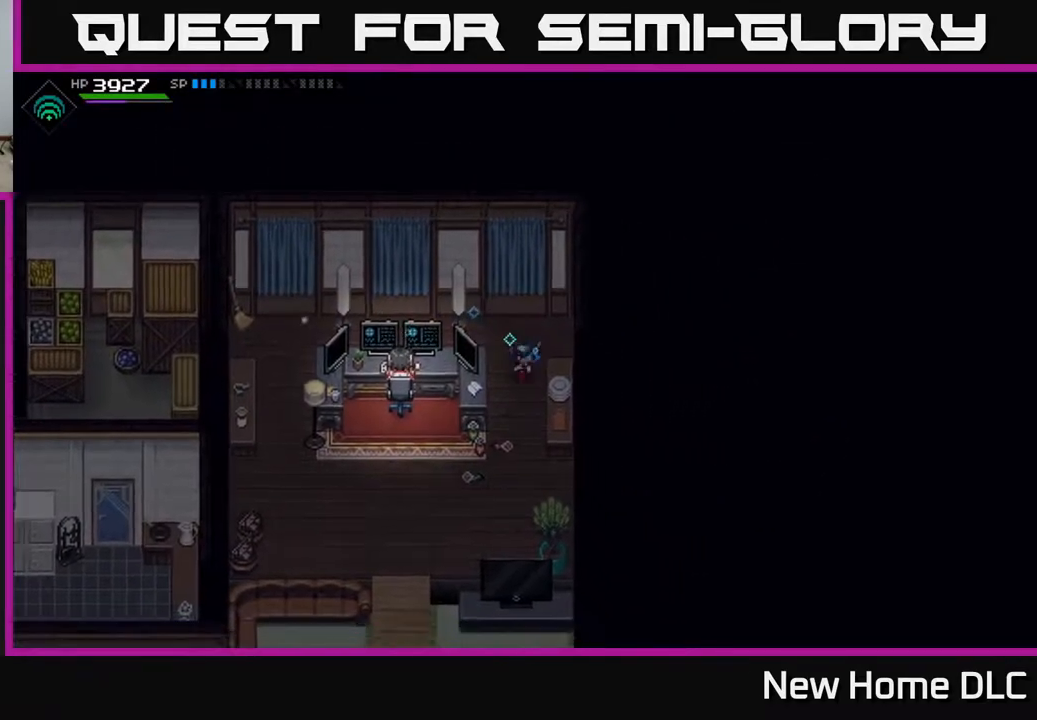
{"buttons": [], "left_stick": "up-left", "right_stick": "center", "events": [[33, "left_stick", "down"], [400, "left_stick", "left"], [500, "left_stick", "up-left"]]}
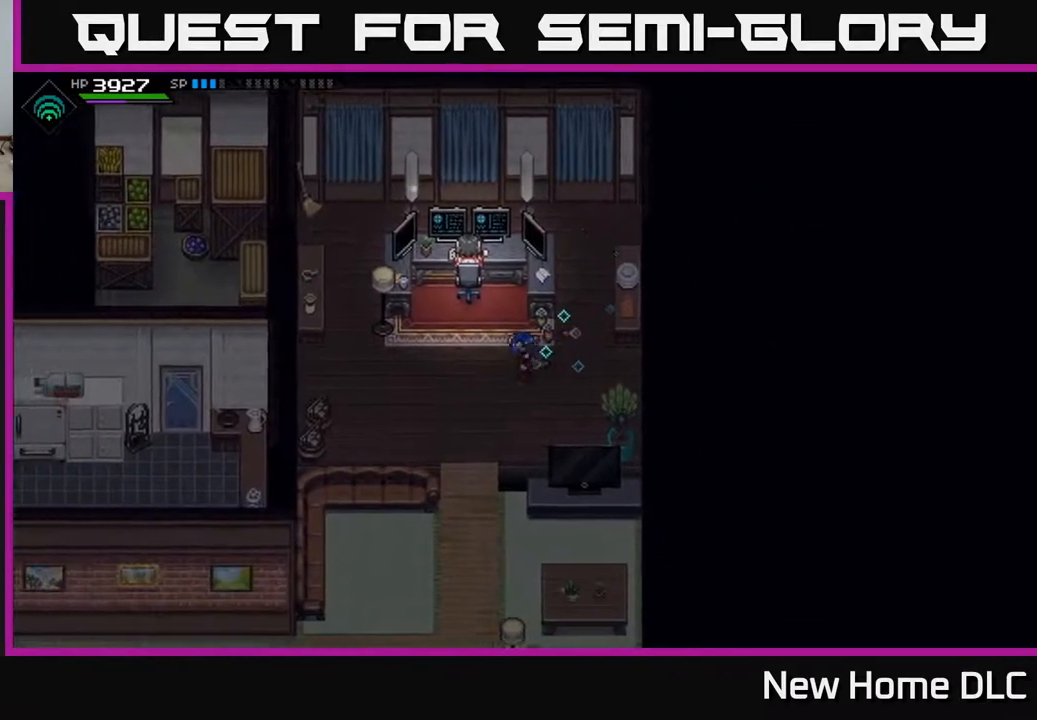
{"buttons": [], "left_stick": "down", "right_stick": "center", "events": [[183, "left_stick", "center"], [400, "left_stick", "down"]]}
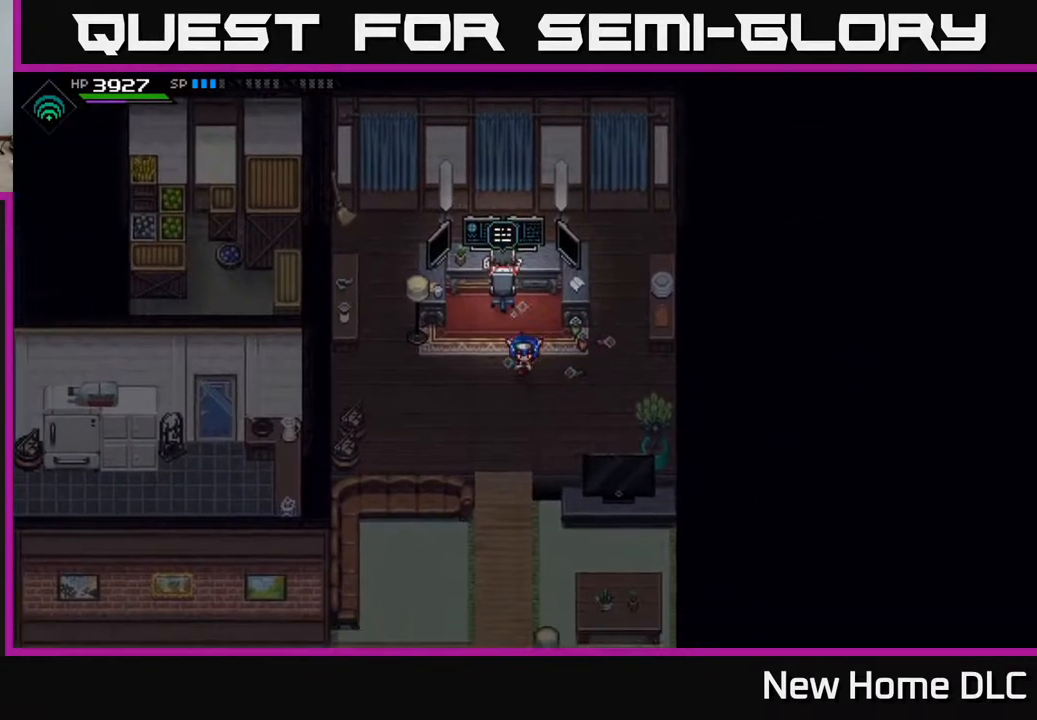
{"buttons": [], "left_stick": "down", "right_stick": "center", "events": []}
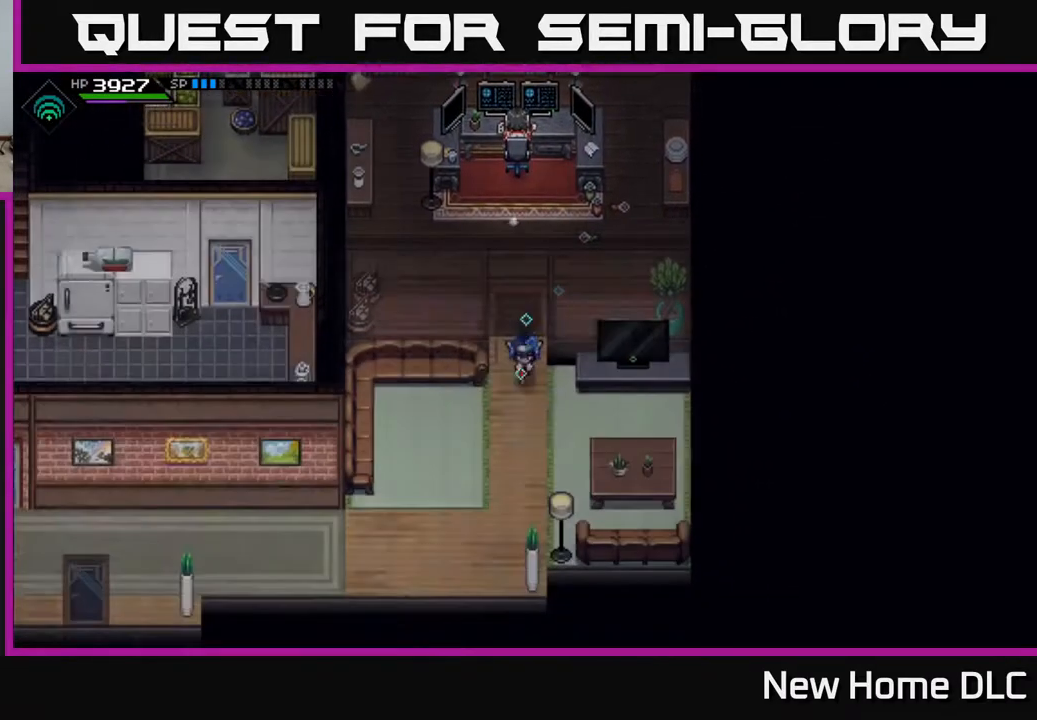
{"buttons": [], "left_stick": "down-left", "right_stick": "center", "events": [[267, "left_stick", "down-left"]]}
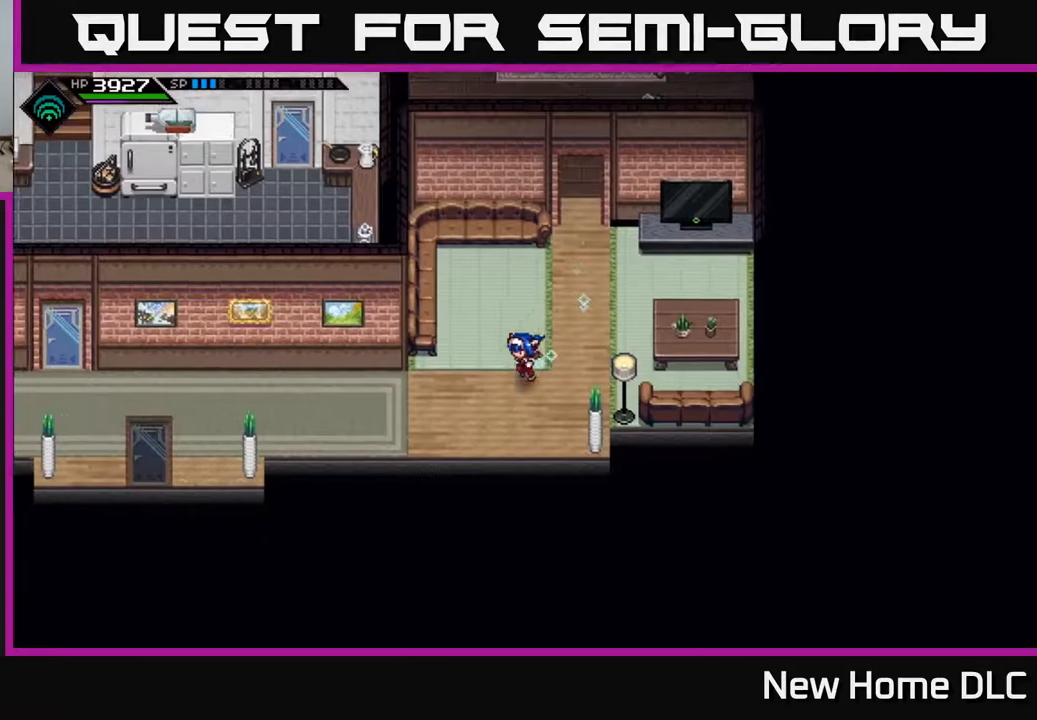
{"buttons": [], "left_stick": "left", "right_stick": "center", "events": [[267, "left_stick", "left"]]}
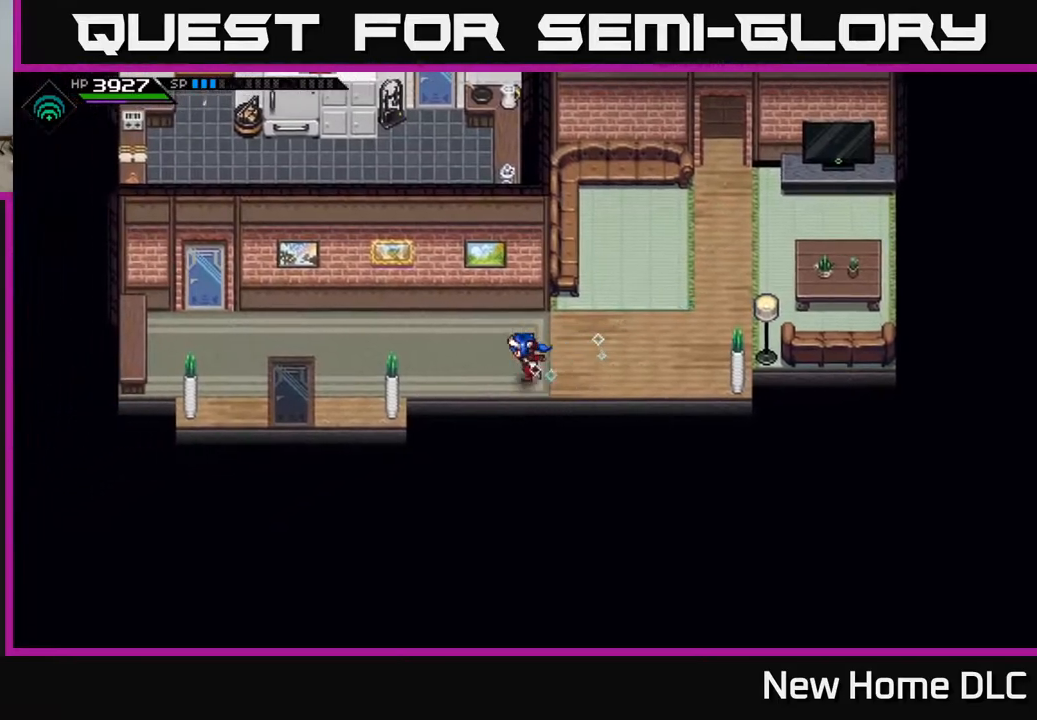
{"buttons": [], "left_stick": "down-left", "right_stick": "center", "events": [[417, "left_stick", "down-left"]]}
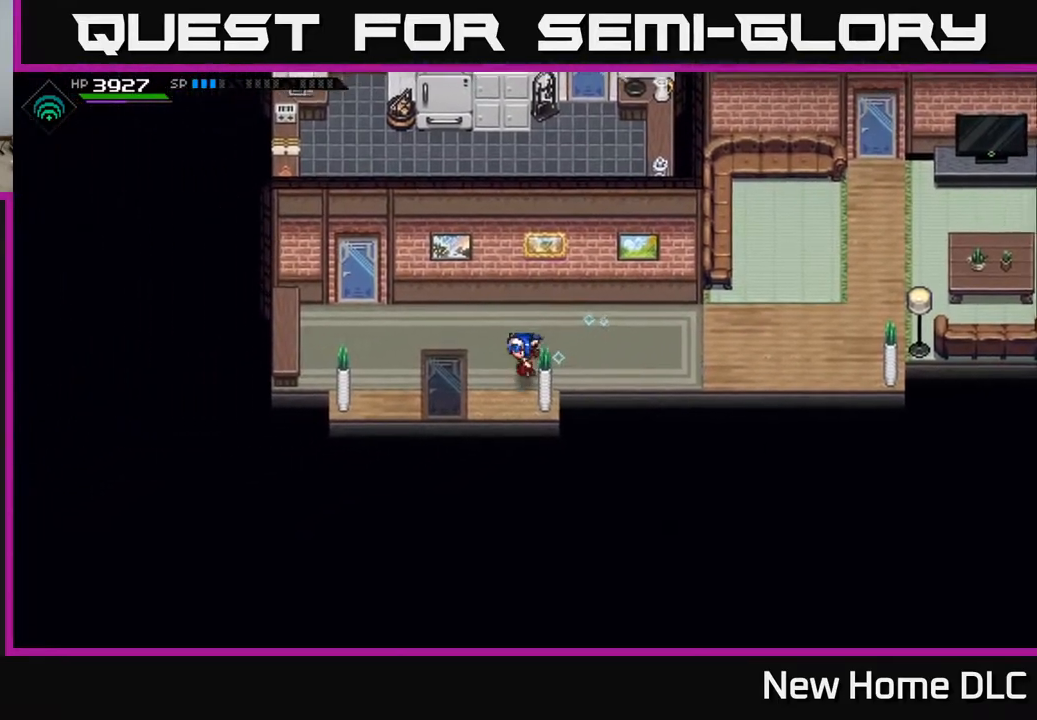
{"buttons": [], "left_stick": "down-left", "right_stick": "center", "events": []}
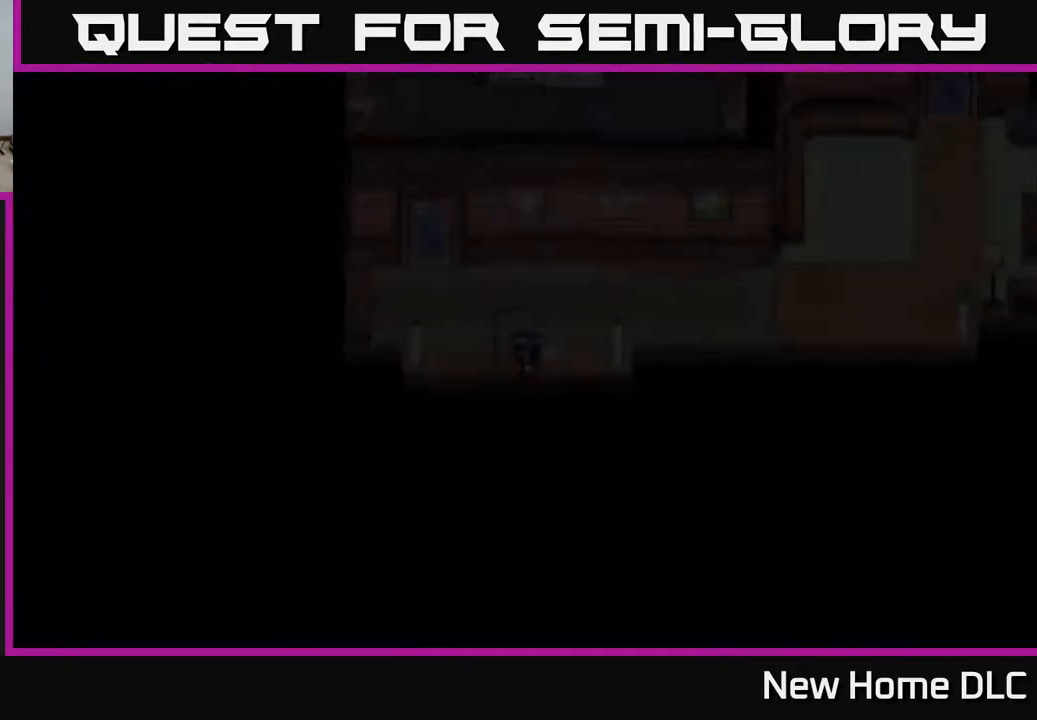
{"buttons": [], "left_stick": "center", "right_stick": "center", "events": [[17, "left_stick", "down"], [400, "left_stick", "center"]]}
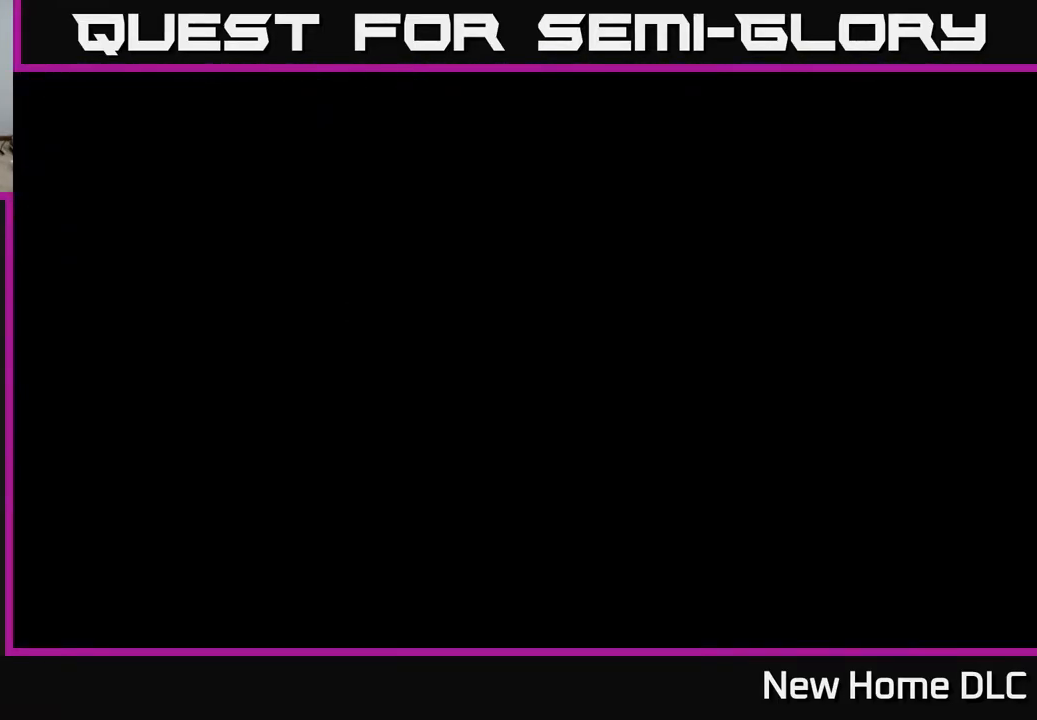
{"buttons": [], "left_stick": "down", "right_stick": "center", "events": [[300, "left_stick", "down"]]}
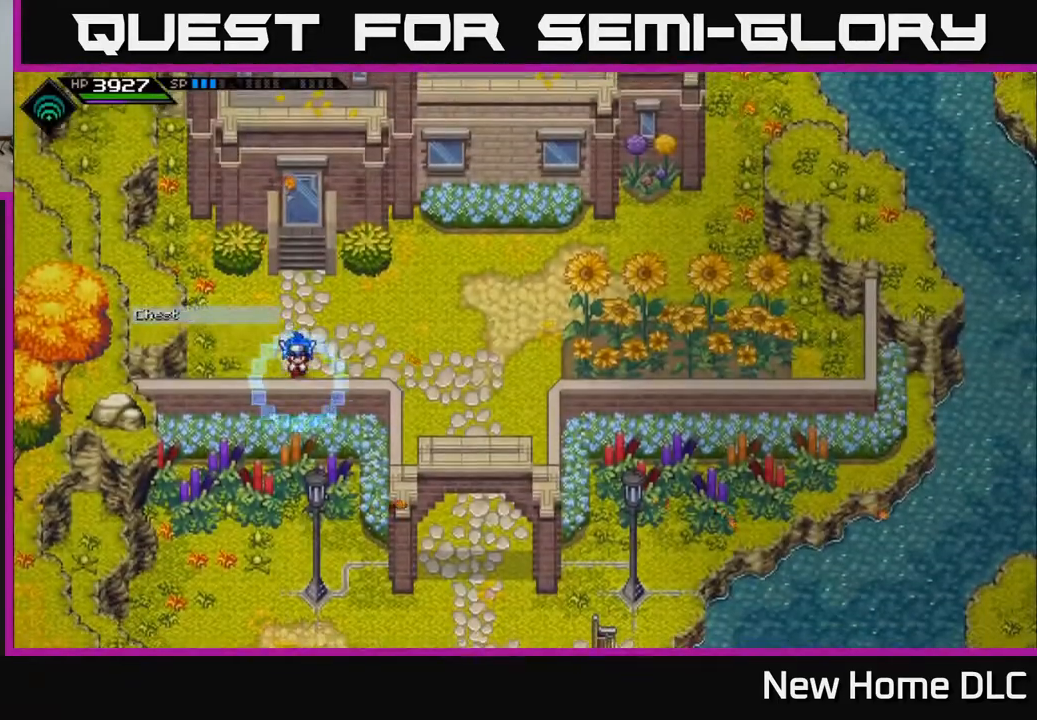
{"buttons": [], "left_stick": "right", "right_stick": "center", "events": [[100, "left_stick", "down-right"], [200, "left_stick", "right"]]}
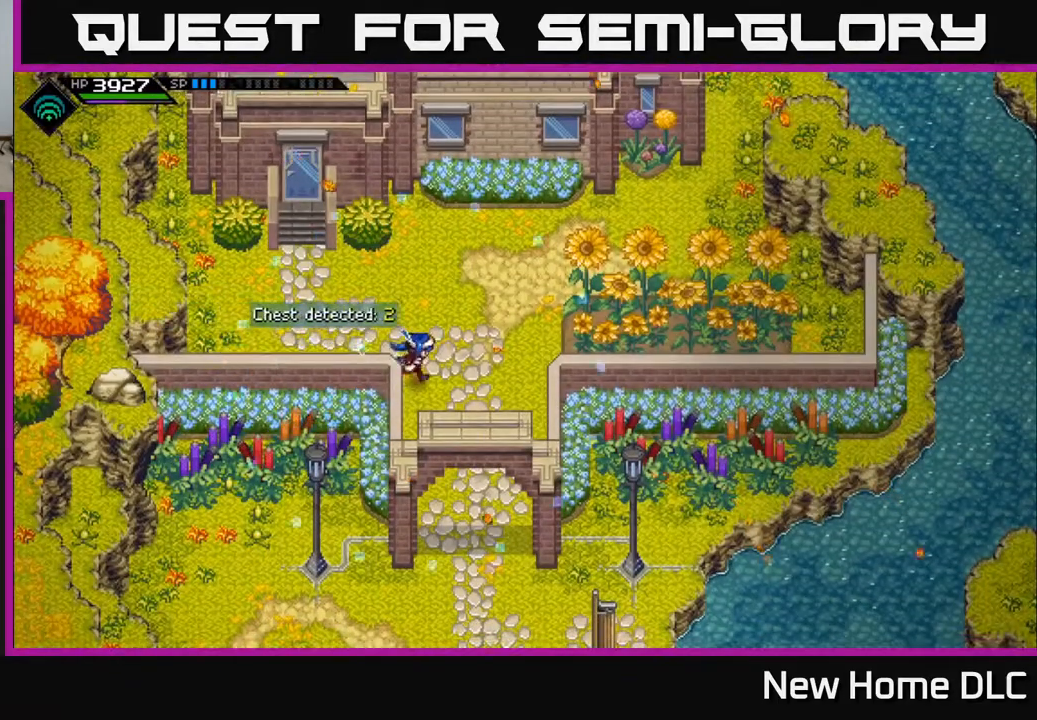
{"buttons": [], "left_stick": "up-right", "right_stick": "center", "events": [[67, "left_stick", "center"], [283, "left_stick", "right"], [367, "left_stick", "up-right"]]}
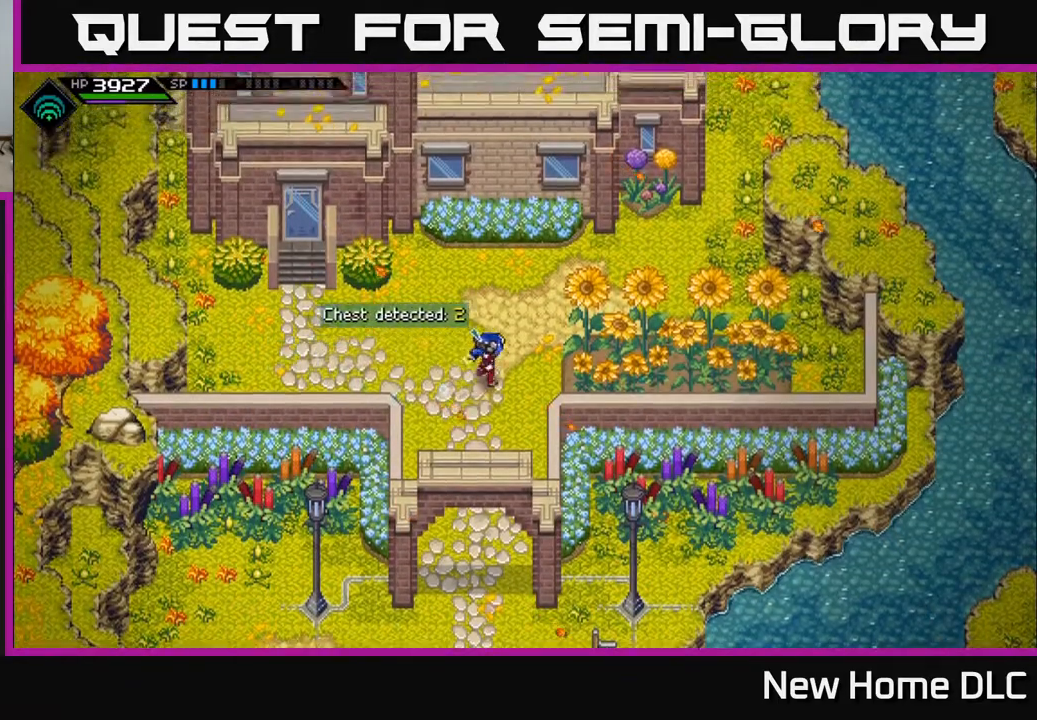
{"buttons": [], "left_stick": "right", "right_stick": "center", "events": [[400, "left_stick", "right"]]}
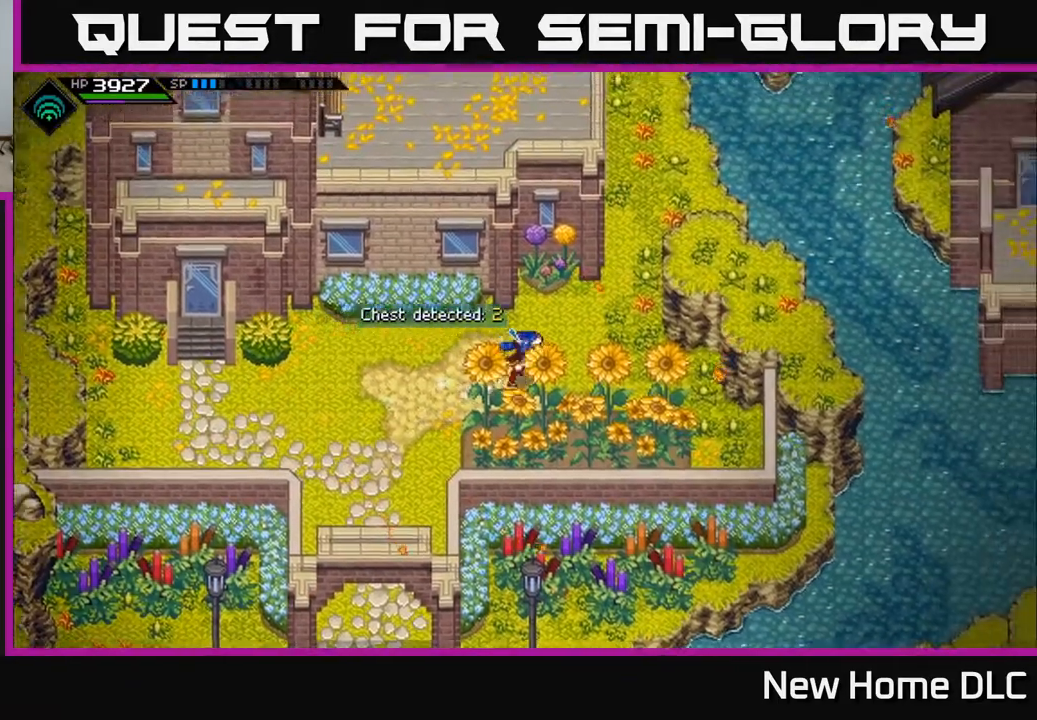
{"buttons": [], "left_stick": "up", "right_stick": "center", "events": [[67, "left_stick", "up-right"], [417, "left_stick", "up"]]}
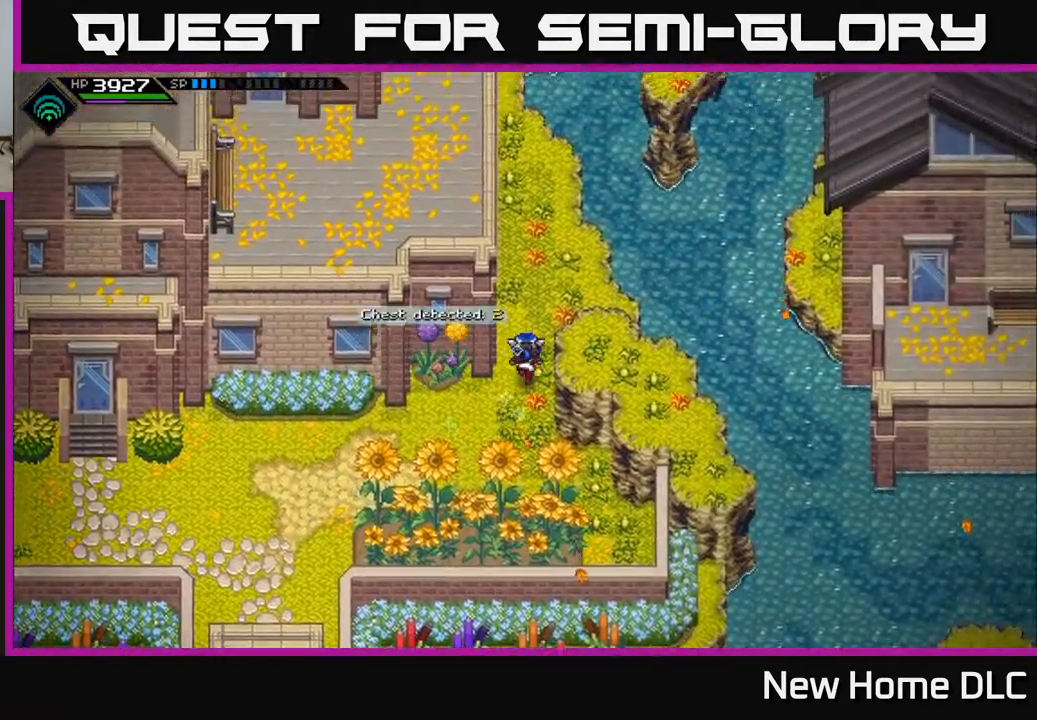
{"buttons": [], "left_stick": "up", "right_stick": "center", "events": []}
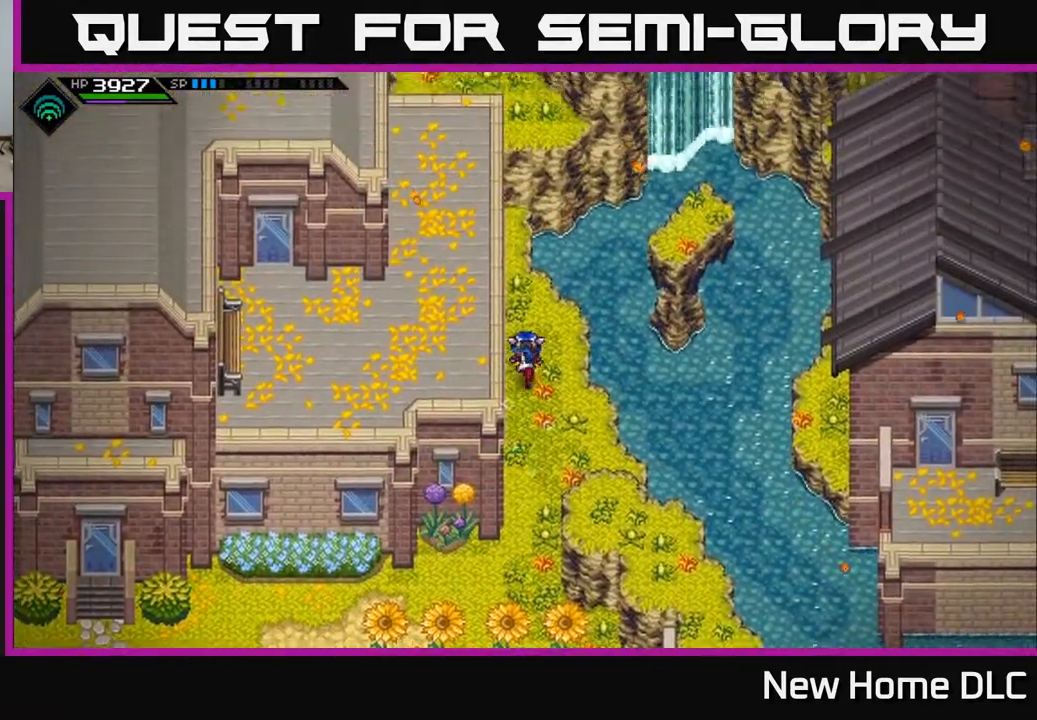
{"buttons": [], "left_stick": "down", "right_stick": "center", "events": [[233, "left_stick", "down-right"], [350, "left_stick", "down"]]}
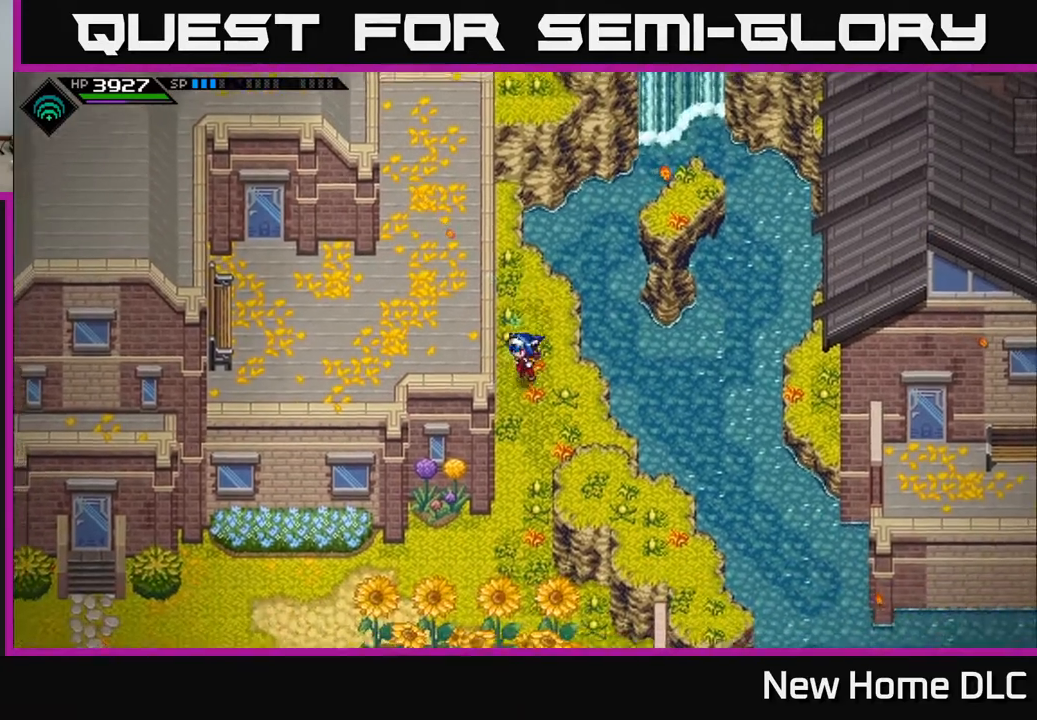
{"buttons": [], "left_stick": "down", "right_stick": "center", "events": []}
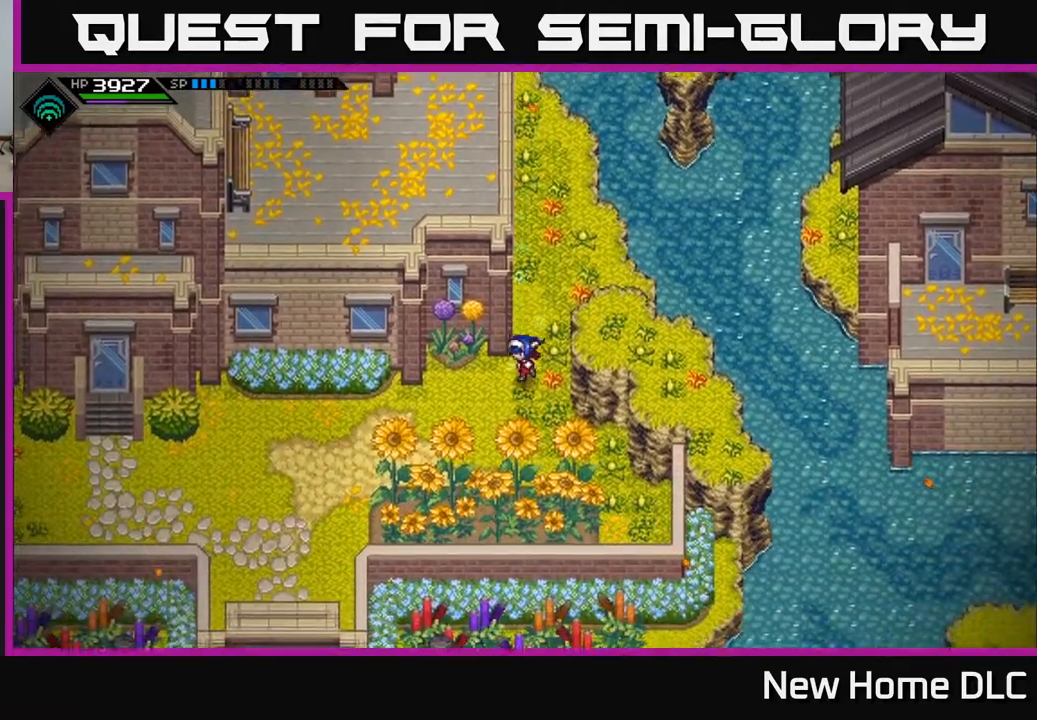
{"buttons": [], "left_stick": "left", "right_stick": "center", "events": [[217, "left_stick", "down-left"], [333, "left_stick", "left"]]}
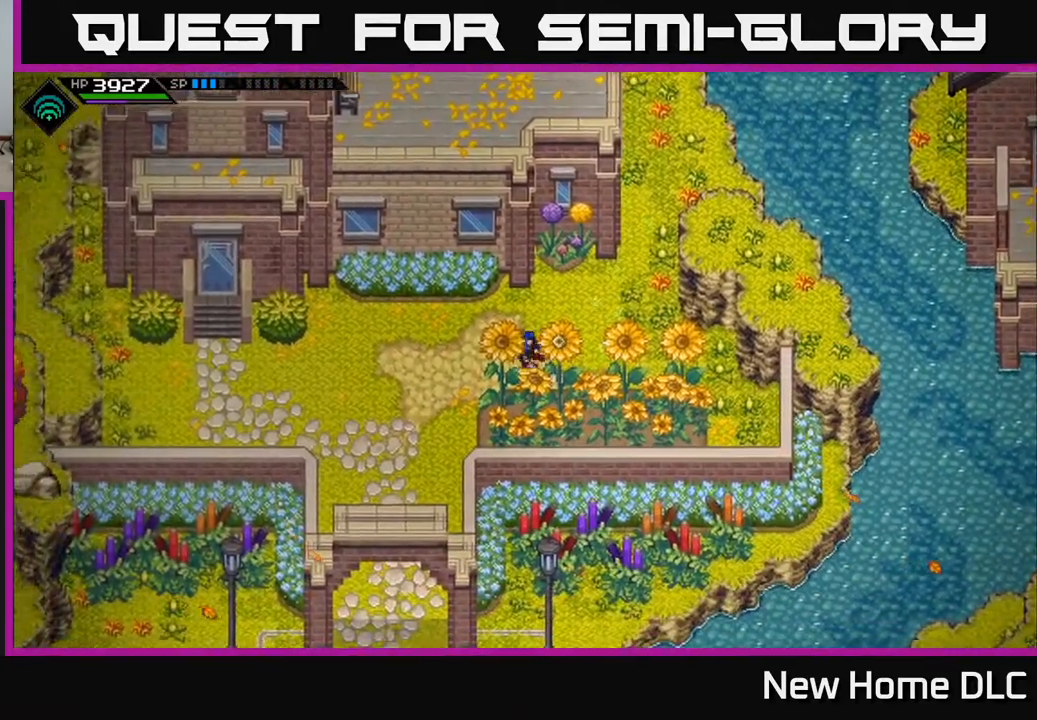
{"buttons": [], "left_stick": "down-left", "right_stick": "center", "events": [[50, "left_stick", "down-left"]]}
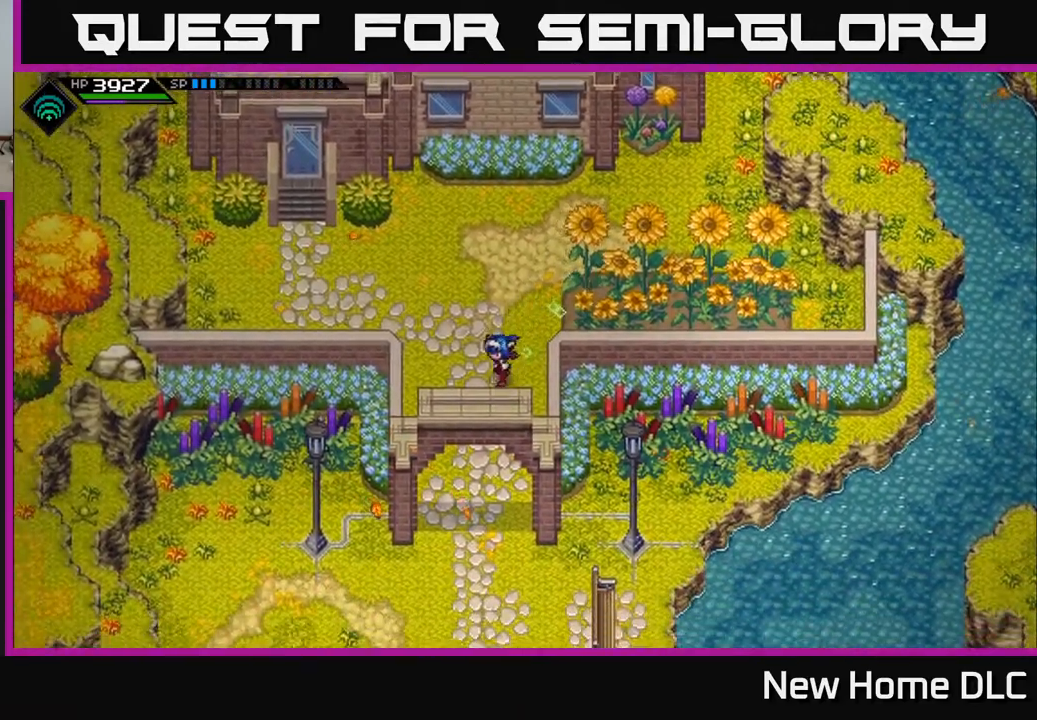
{"buttons": [], "left_stick": "down", "right_stick": "center", "events": [[100, "left_stick", "down"]]}
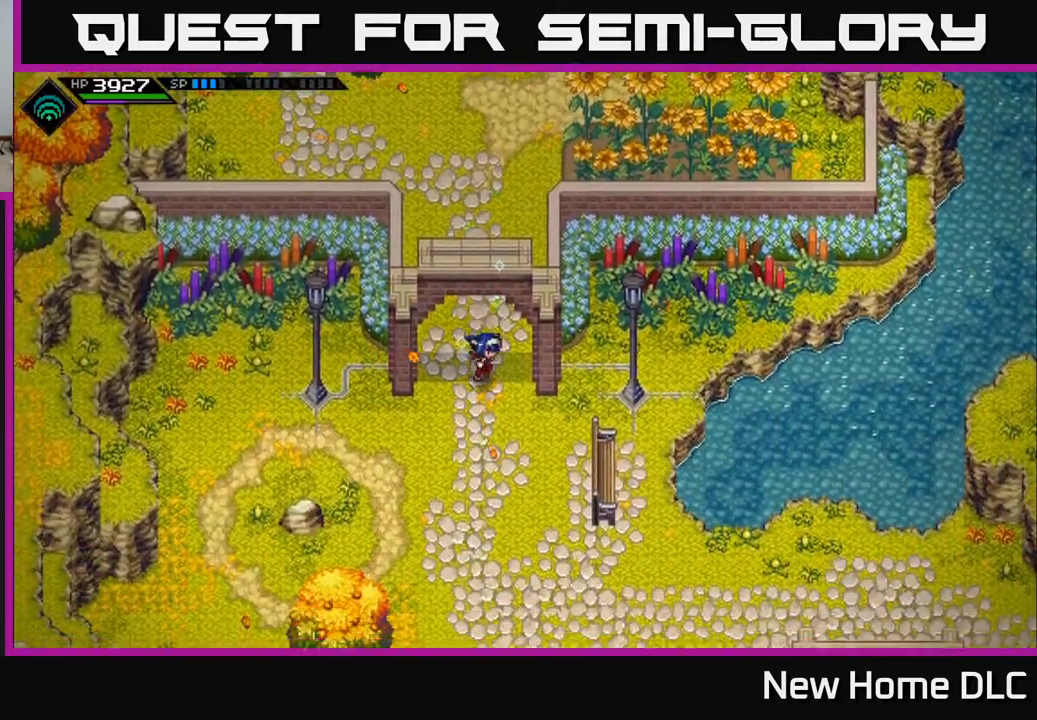
{"buttons": [], "left_stick": "down-left", "right_stick": "center", "events": [[33, "left_stick", "down-right"], [167, "left_stick", "center"], [450, "left_stick", "down-left"]]}
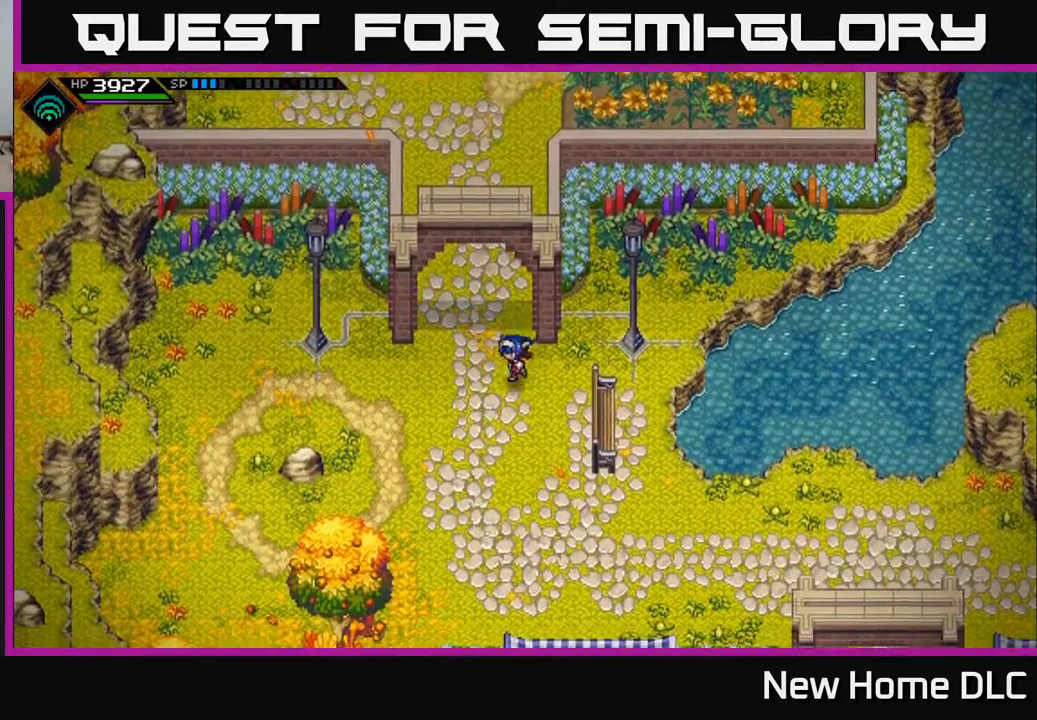
{"buttons": [], "left_stick": "down-right", "right_stick": "center", "events": [[283, "left_stick", "down"], [433, "left_stick", "down-right"]]}
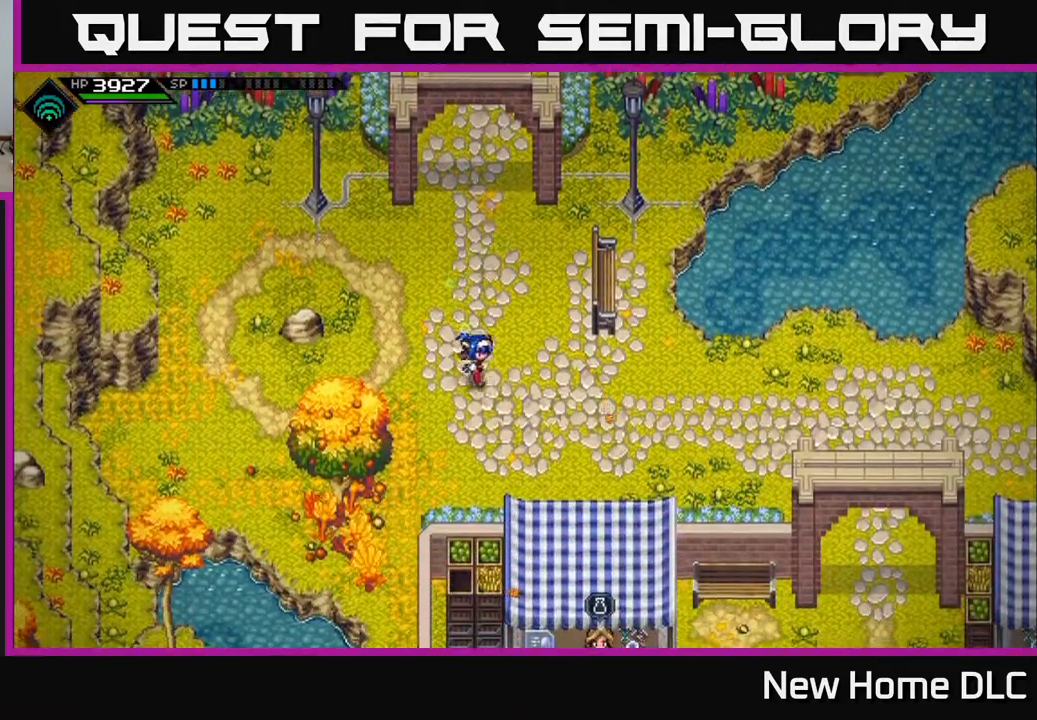
{"buttons": [], "left_stick": "center", "right_stick": "center", "events": [[83, "left_stick", "right"], [333, "left_stick", "down"], [467, "left_stick", "center"]]}
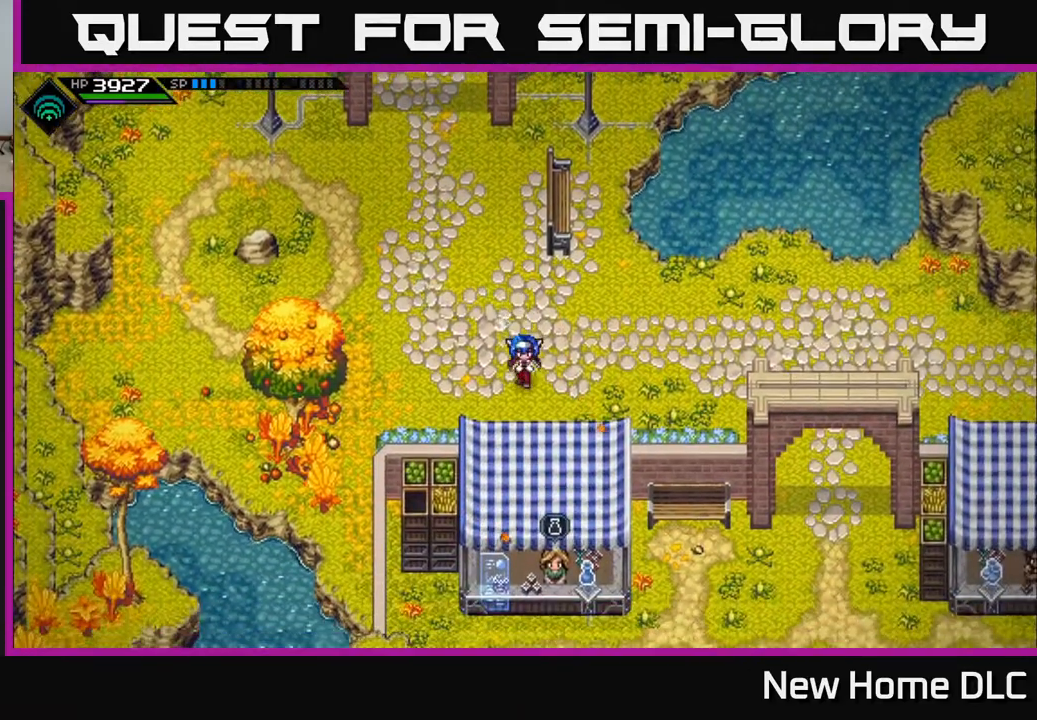
{"buttons": ["L2"], "left_stick": "center", "right_stick": "center", "events": [[167, "L2", "down"]]}
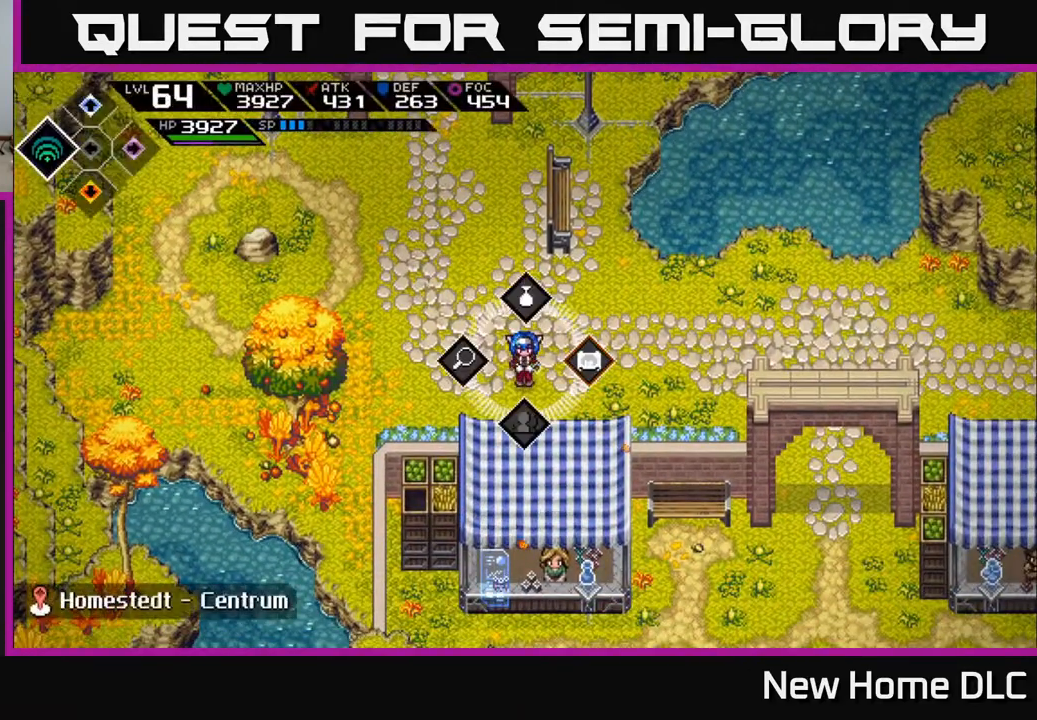
{"buttons": ["L2"], "left_stick": "center", "right_stick": "center", "events": [[50, "left_stick", "right"], [150, "A", "down"], [233, "A", "up"], [283, "left_stick", "center"]]}
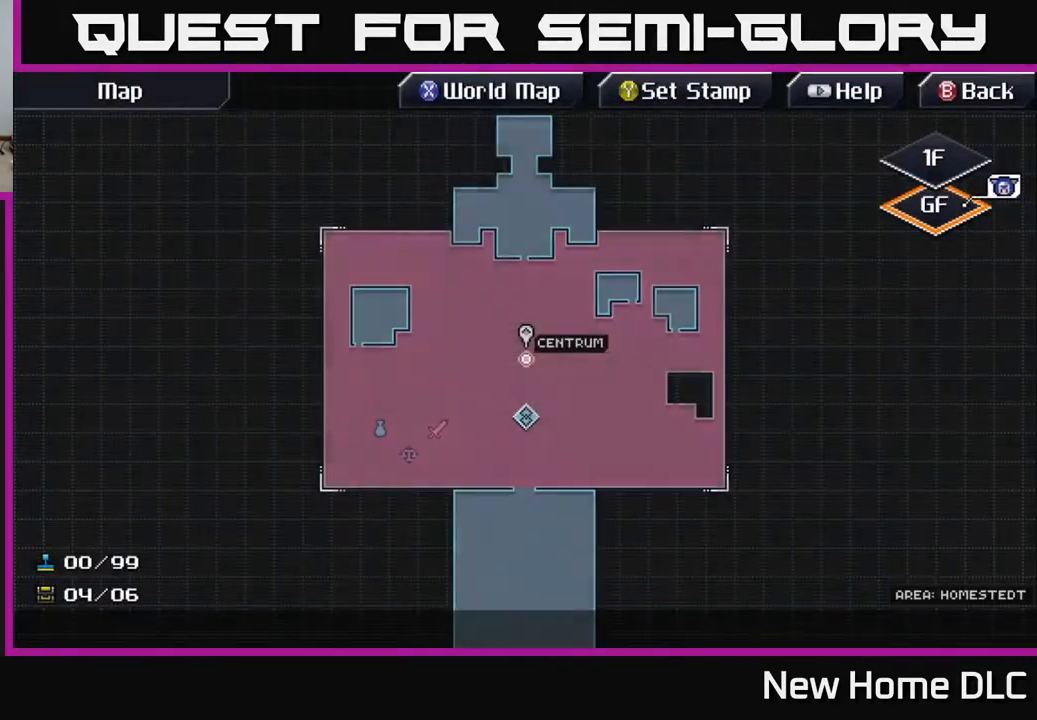
{"buttons": [], "left_stick": "right", "right_stick": "center", "events": [[133, "L2", "up"], [367, "left_stick", "right"]]}